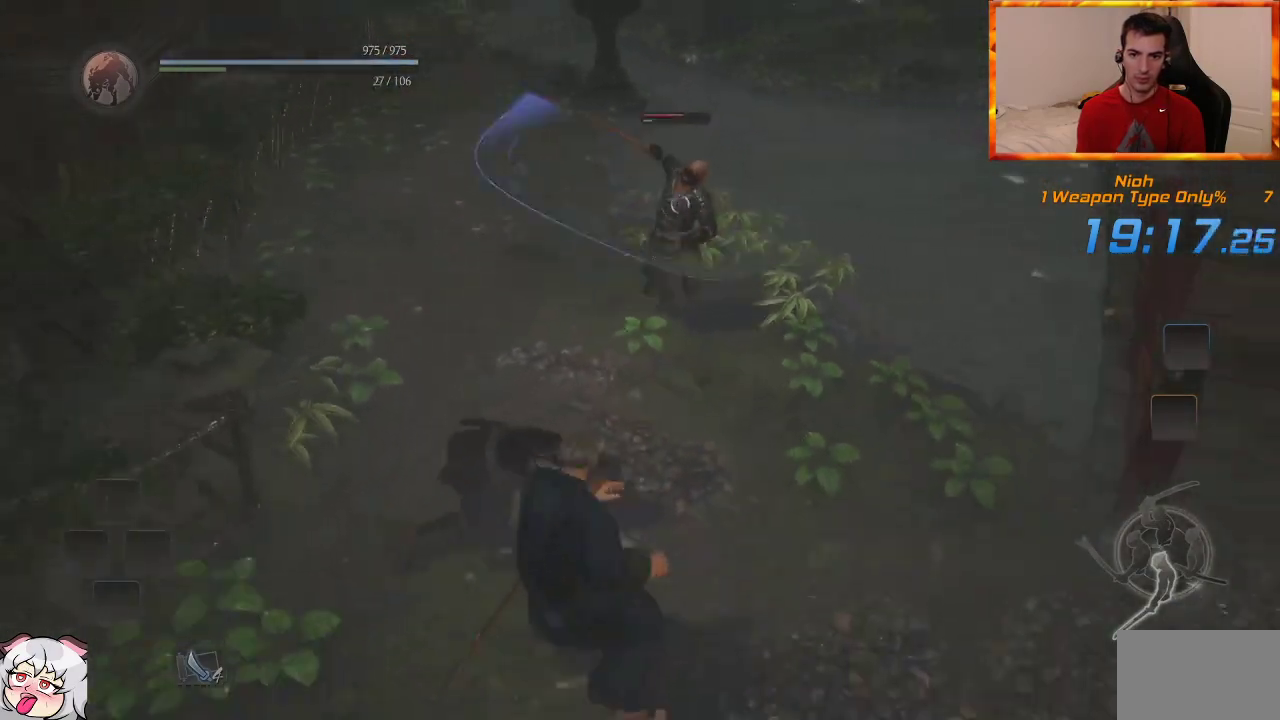
Gameplay with a controller (PlayStation layout); each line is a JSON object with the inputs held at the frame after it (dt_ms = milliseconds from this image to that frame). "events" lists button and stick changes between this image and that frame as [ms after this image, input, new state], when the widget could be followed in between.
{"dt_ms": 500, "buttons": [], "left_stick": "up", "right_stick": "center", "events": [[133, "left_stick", "up"], [333, "TRIANGLE", "down"], [450, "TRIANGLE", "up"]]}
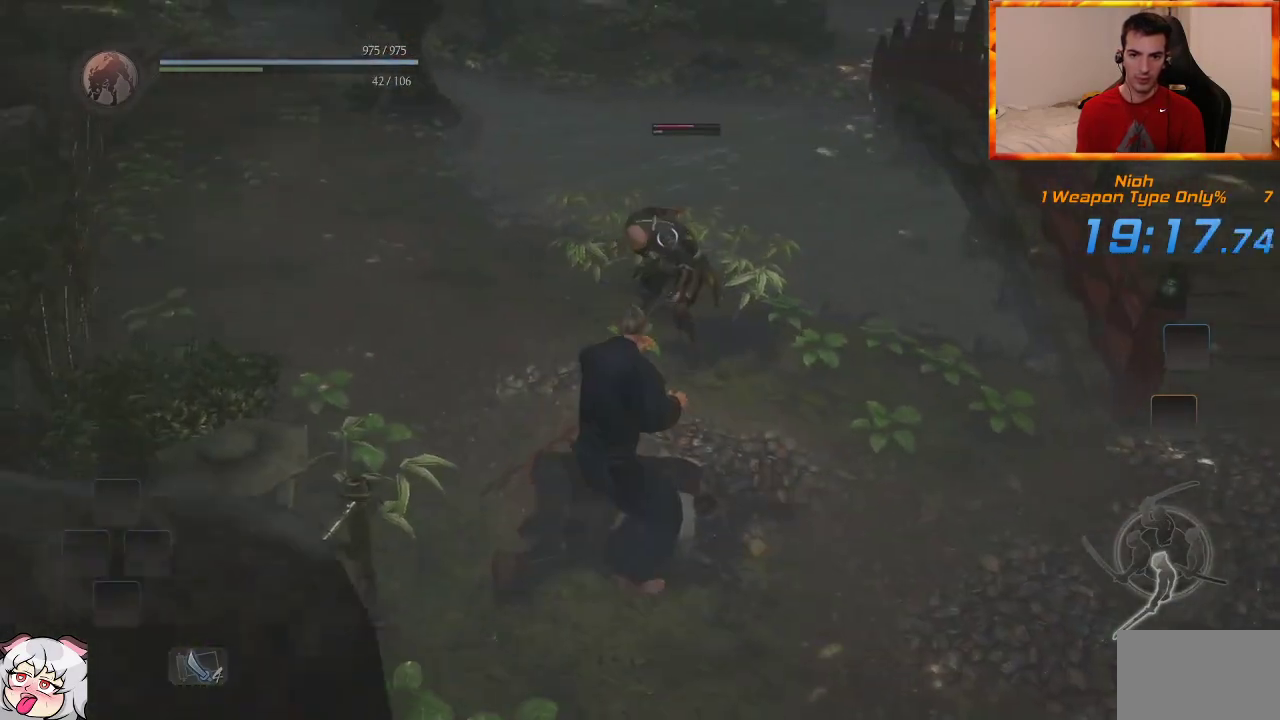
{"dt_ms": 500, "buttons": [], "left_stick": "up", "right_stick": "center", "events": [[17, "TRIANGLE", "down"], [150, "TRIANGLE", "up"]]}
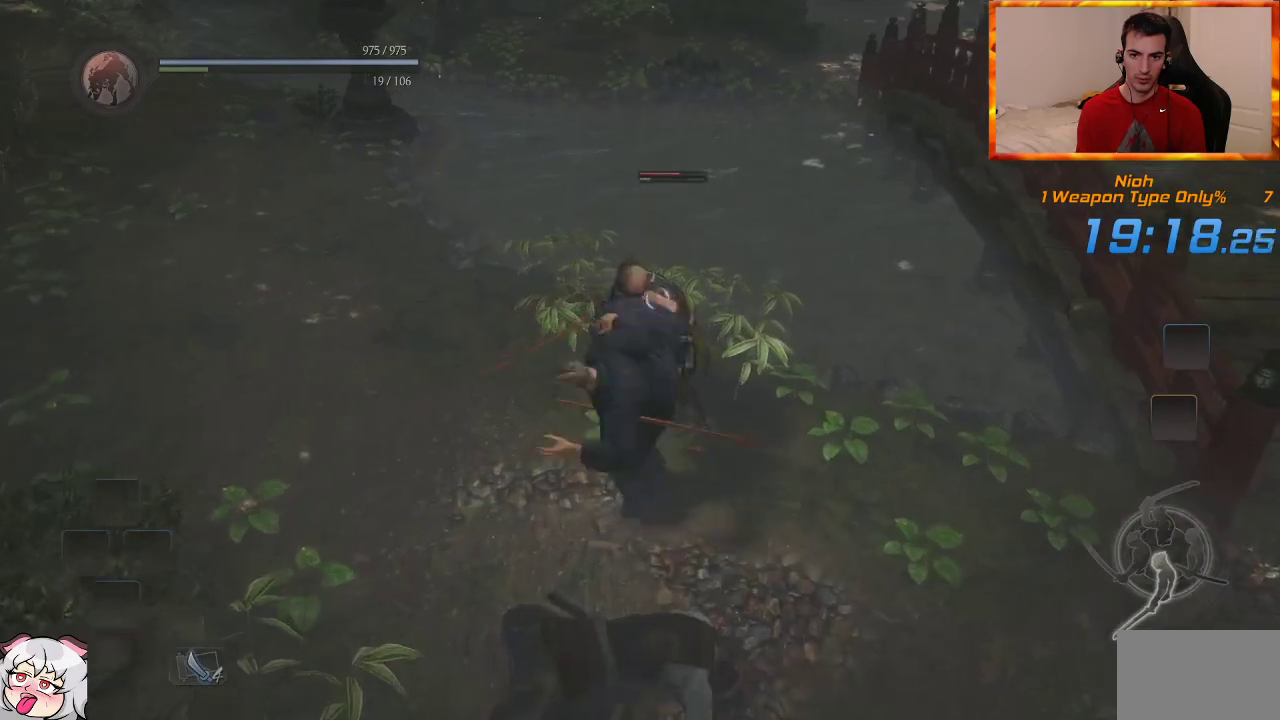
{"dt_ms": 500, "buttons": [], "left_stick": "up", "right_stick": "center", "events": [[233, "CROSS", "down"], [367, "CROSS", "up"]]}
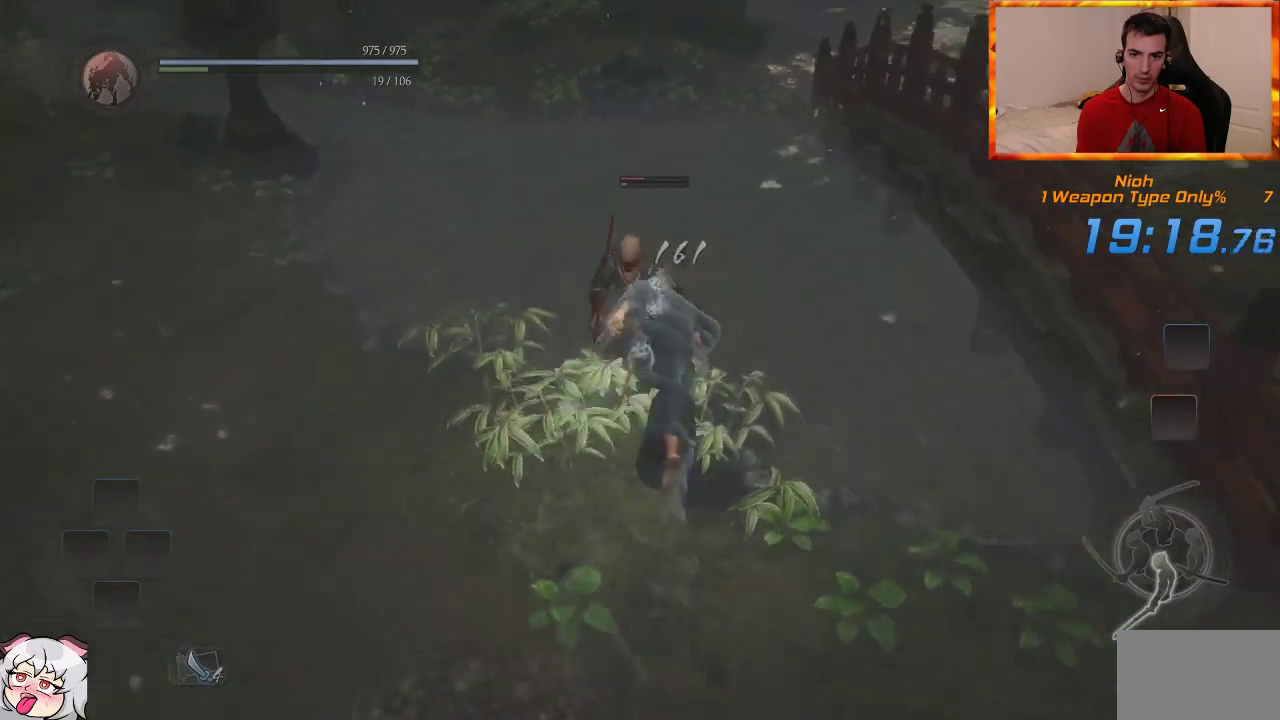
{"dt_ms": 500, "buttons": ["TRIANGLE"], "left_stick": "up", "right_stick": "center", "events": [[50, "TRIANGLE", "down"], [150, "TRIANGLE", "up"], [233, "TRIANGLE", "down"], [367, "TRIANGLE", "up"], [417, "TRIANGLE", "down"]]}
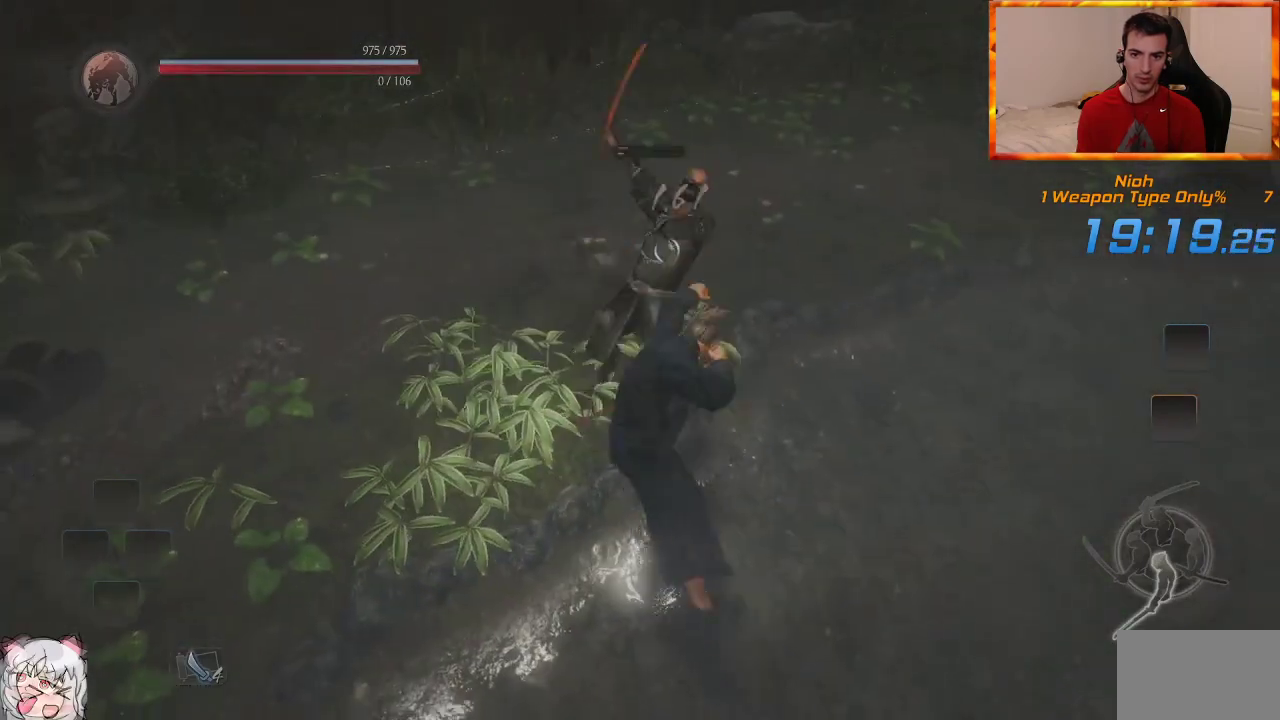
{"dt_ms": 500, "buttons": [], "left_stick": "down-right", "right_stick": "center", "events": [[50, "TRIANGLE", "up"], [417, "left_stick", "center"], [500, "left_stick", "down-right"]]}
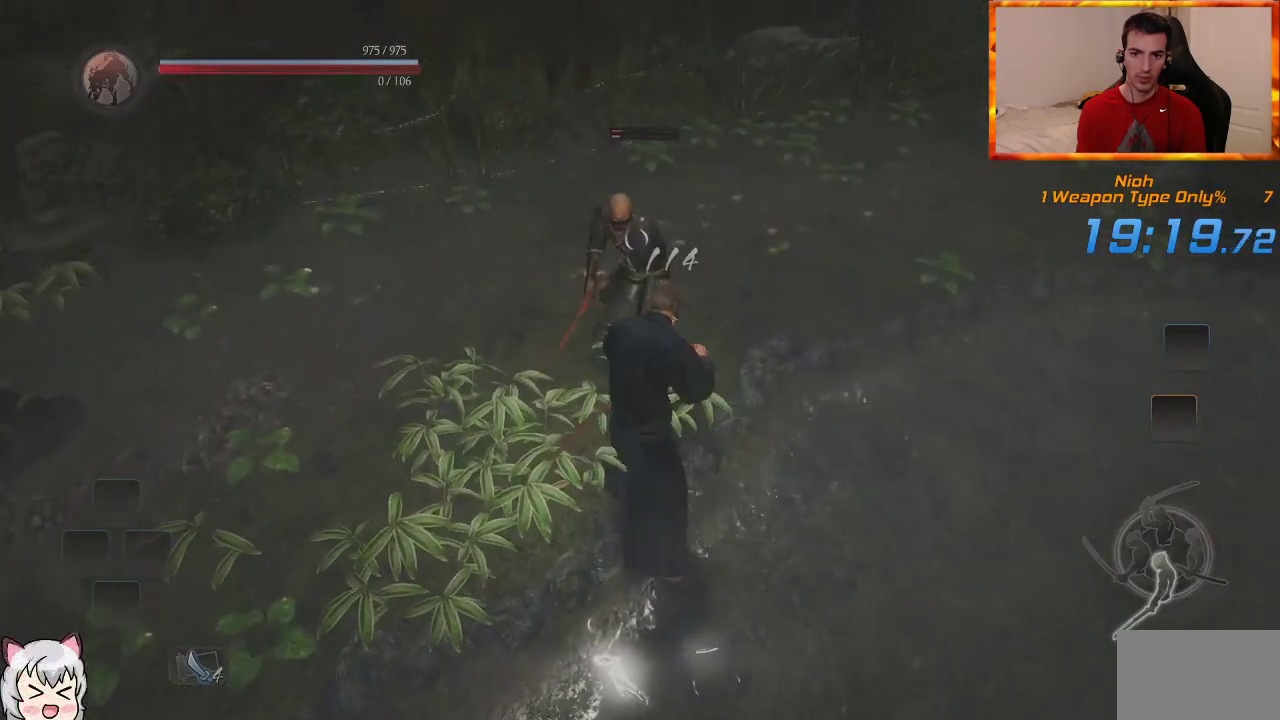
{"dt_ms": 500, "buttons": [], "left_stick": "right", "right_stick": "center", "events": [[450, "left_stick", "right"]]}
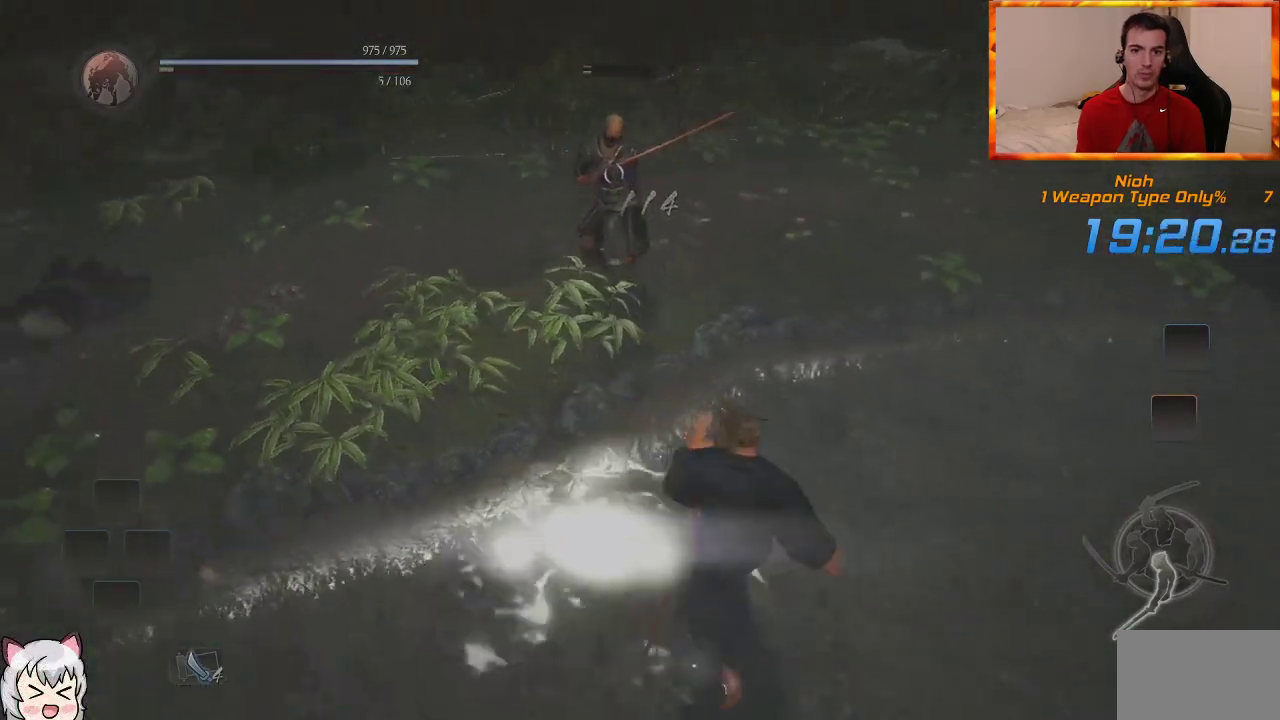
{"dt_ms": 500, "buttons": [], "left_stick": "right", "right_stick": "center", "events": []}
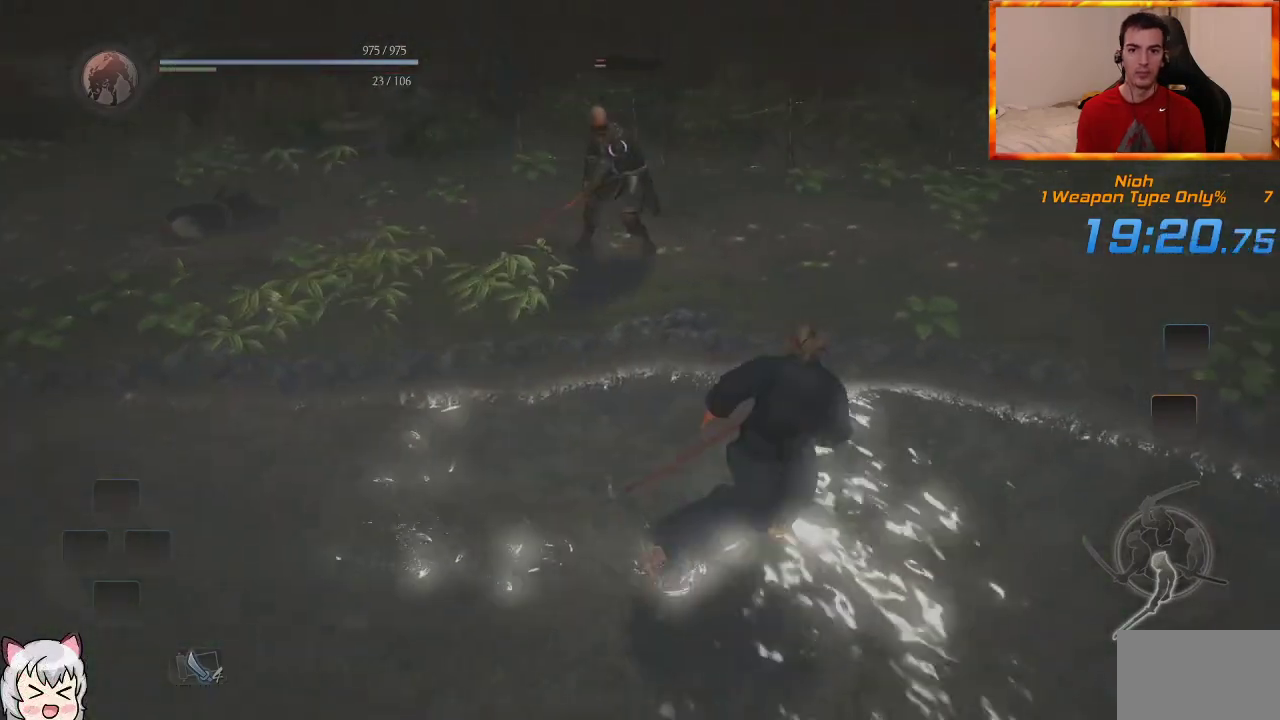
{"dt_ms": 500, "buttons": [], "left_stick": "up", "right_stick": "center", "events": [[33, "left_stick", "up-right"], [167, "left_stick", "up"]]}
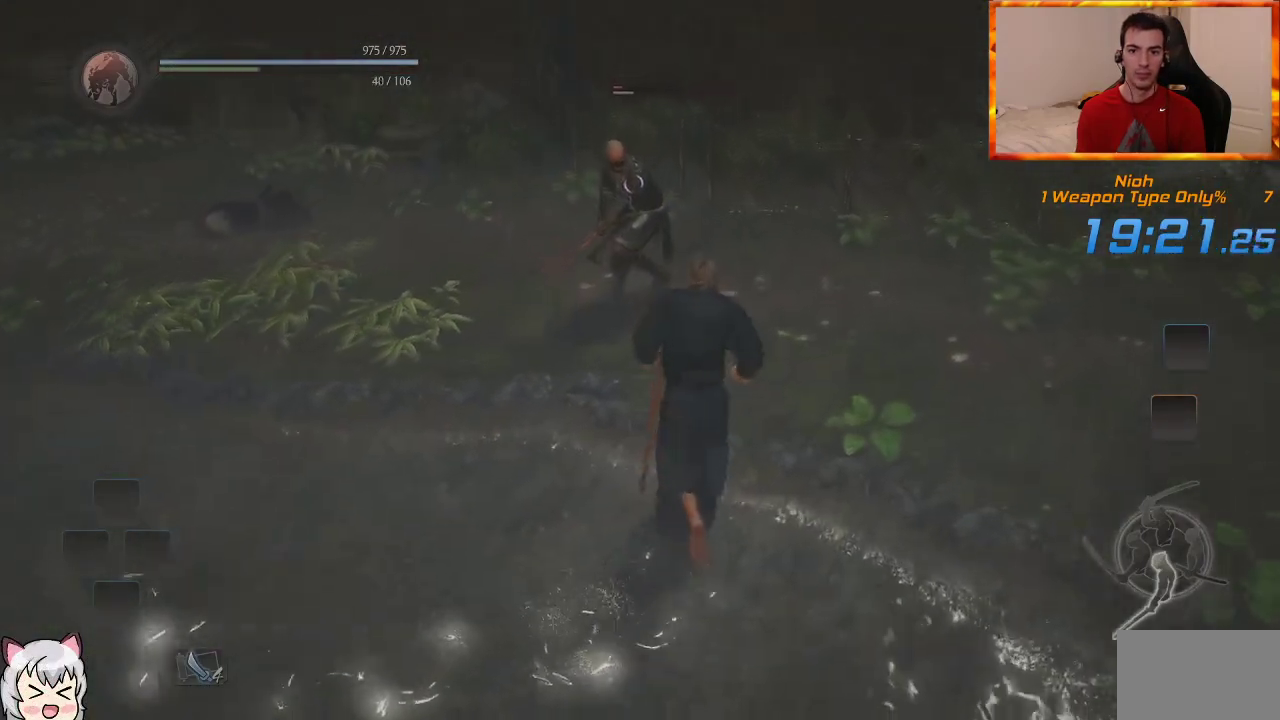
{"dt_ms": 500, "buttons": [], "left_stick": "up", "right_stick": "center", "events": []}
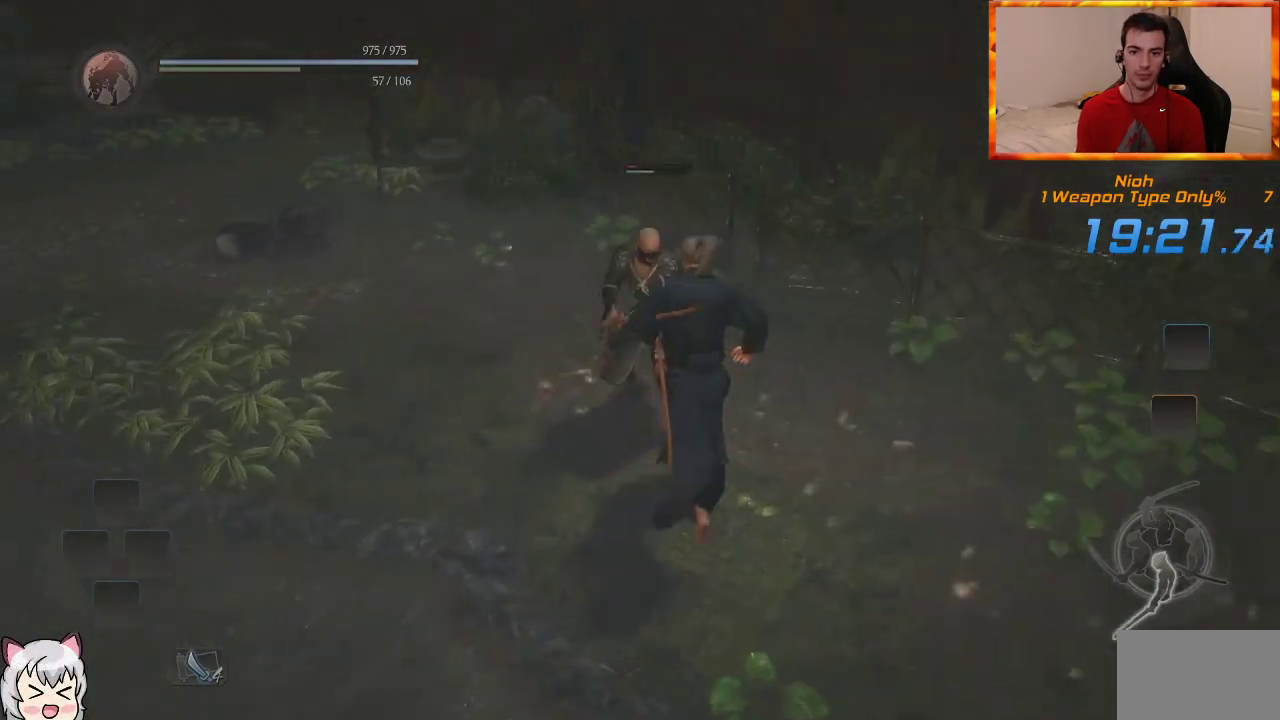
{"dt_ms": 500, "buttons": [], "left_stick": "up", "right_stick": "center", "events": [[100, "CROSS", "down"], [183, "CROSS", "up"]]}
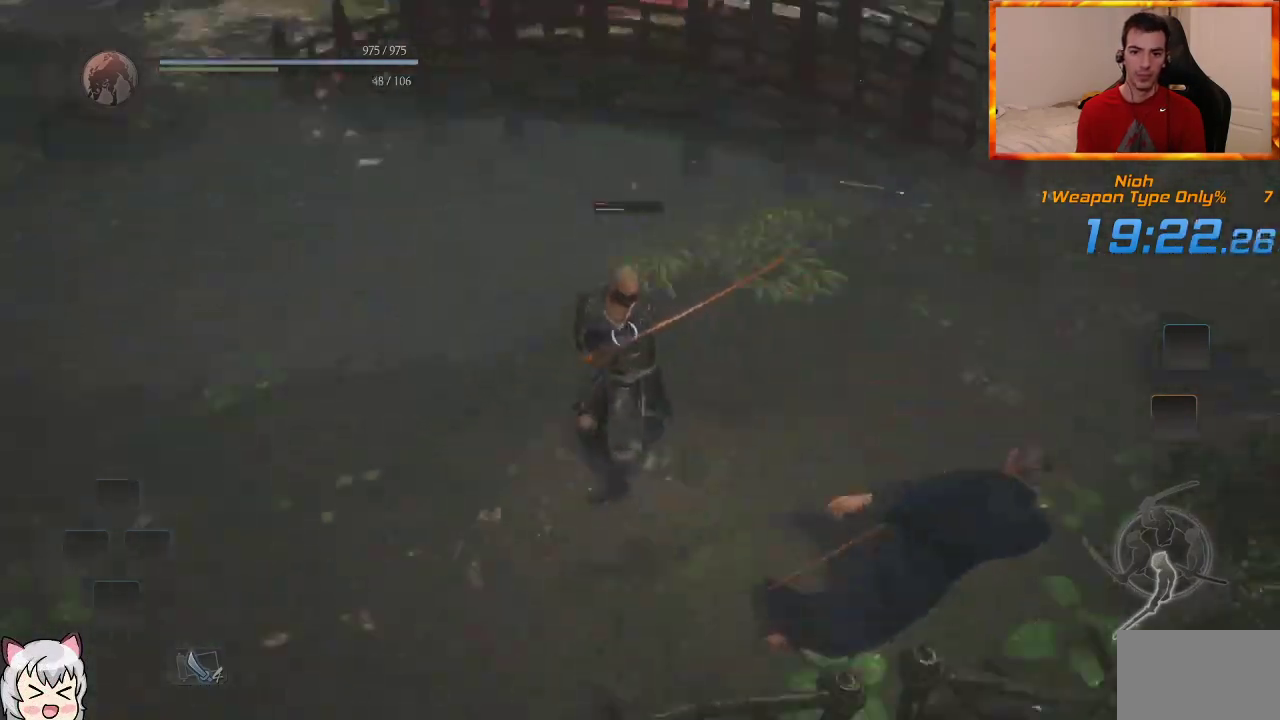
{"dt_ms": 500, "buttons": [], "left_stick": "up", "right_stick": "center", "events": [[200, "TRIANGLE", "down"], [317, "TRIANGLE", "up"], [383, "TRIANGLE", "down"], [500, "TRIANGLE", "up"]]}
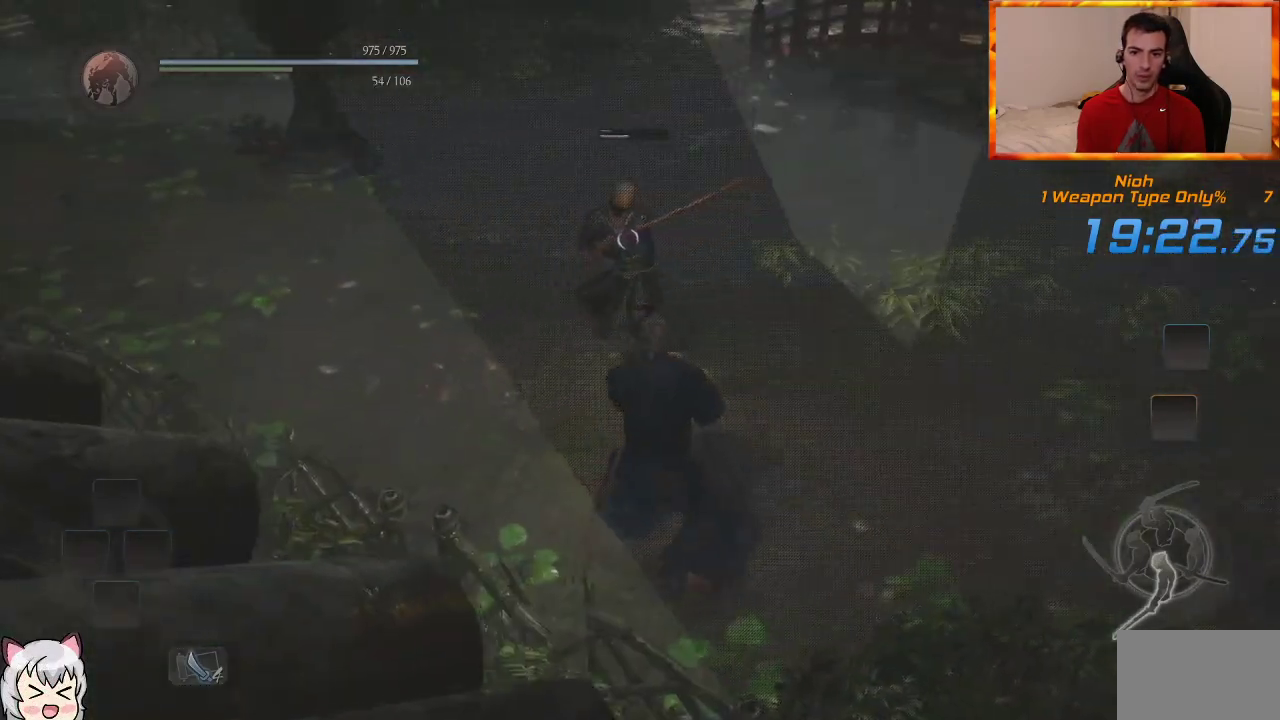
{"dt_ms": 500, "buttons": [], "left_stick": "up", "right_stick": "center", "events": []}
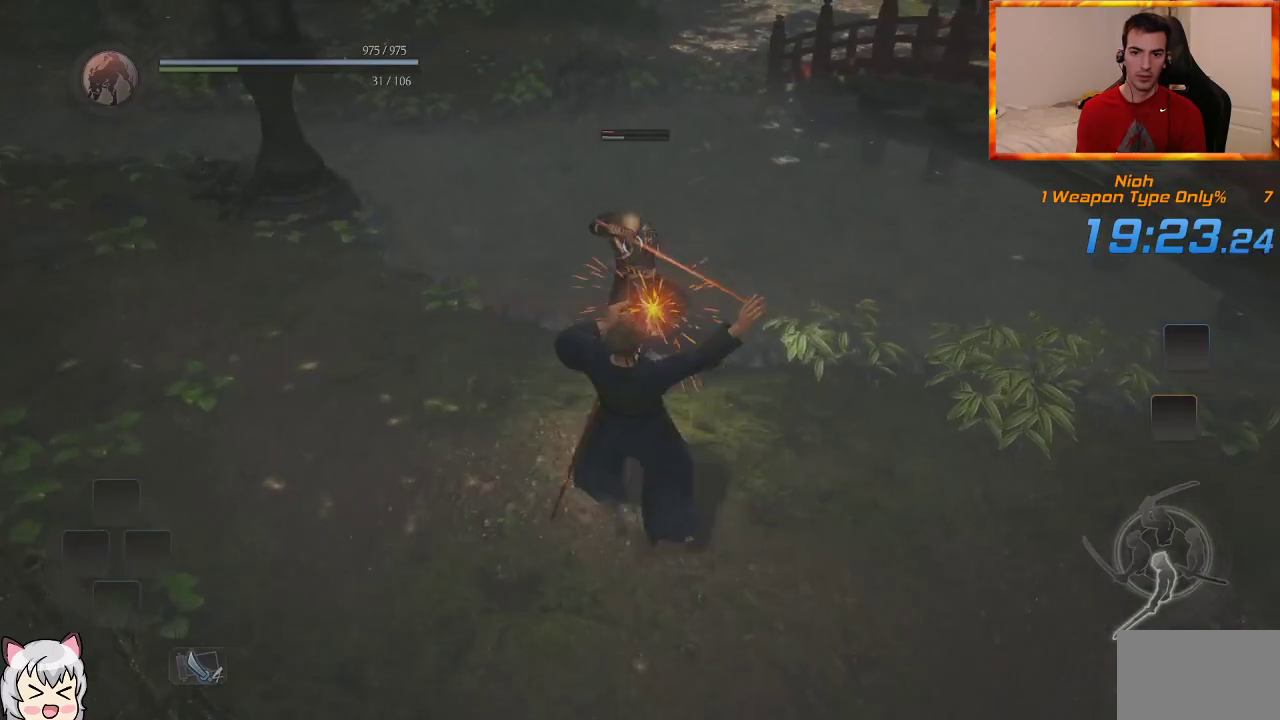
{"dt_ms": 500, "buttons": ["CROSS"], "left_stick": "up", "right_stick": "center", "events": [[233, "left_stick", "up-right"], [483, "CROSS", "down"], [500, "left_stick", "up"]]}
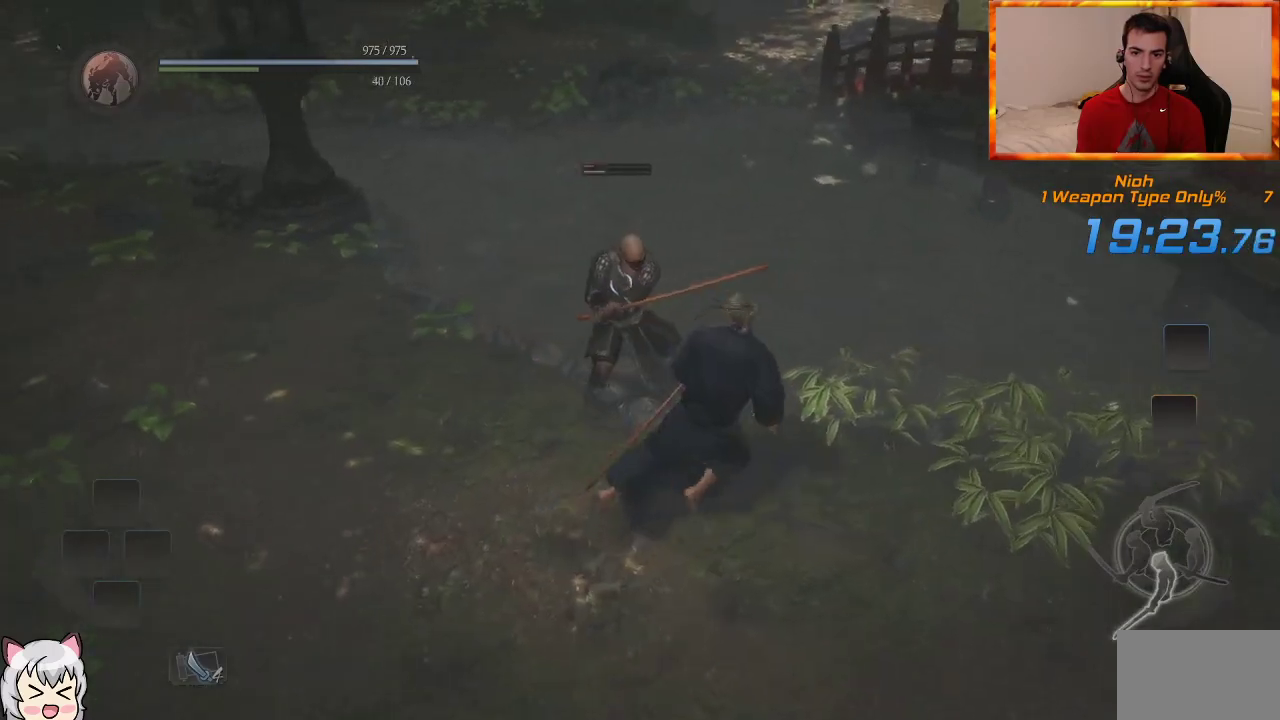
{"dt_ms": 500, "buttons": [], "left_stick": "up", "right_stick": "center", "events": [[83, "CROSS", "up"]]}
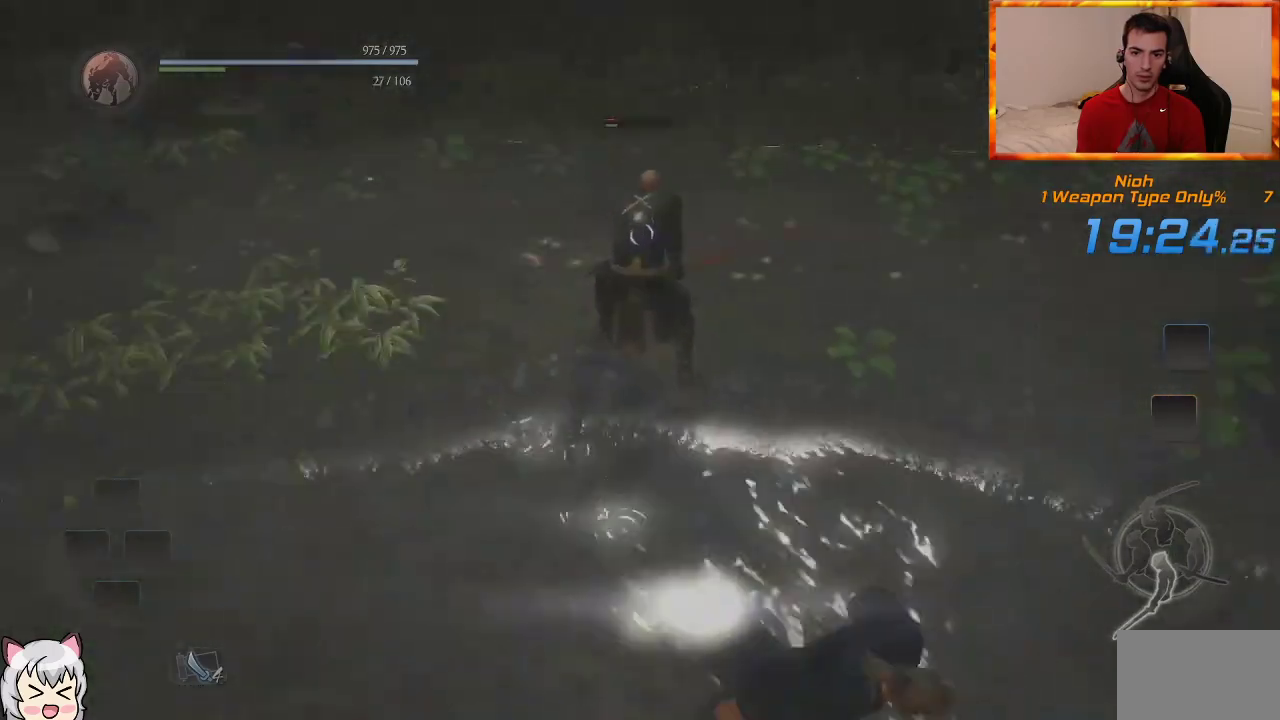
{"dt_ms": 1000, "buttons": [], "left_stick": "up", "right_stick": "center", "events": [[150, "TRIANGLE", "down"], [300, "TRIANGLE", "up"], [350, "TRIANGLE", "down"], [467, "TRIANGLE", "up"], [550, "TRIANGLE", "down"], [900, "TRIANGLE", "up"]]}
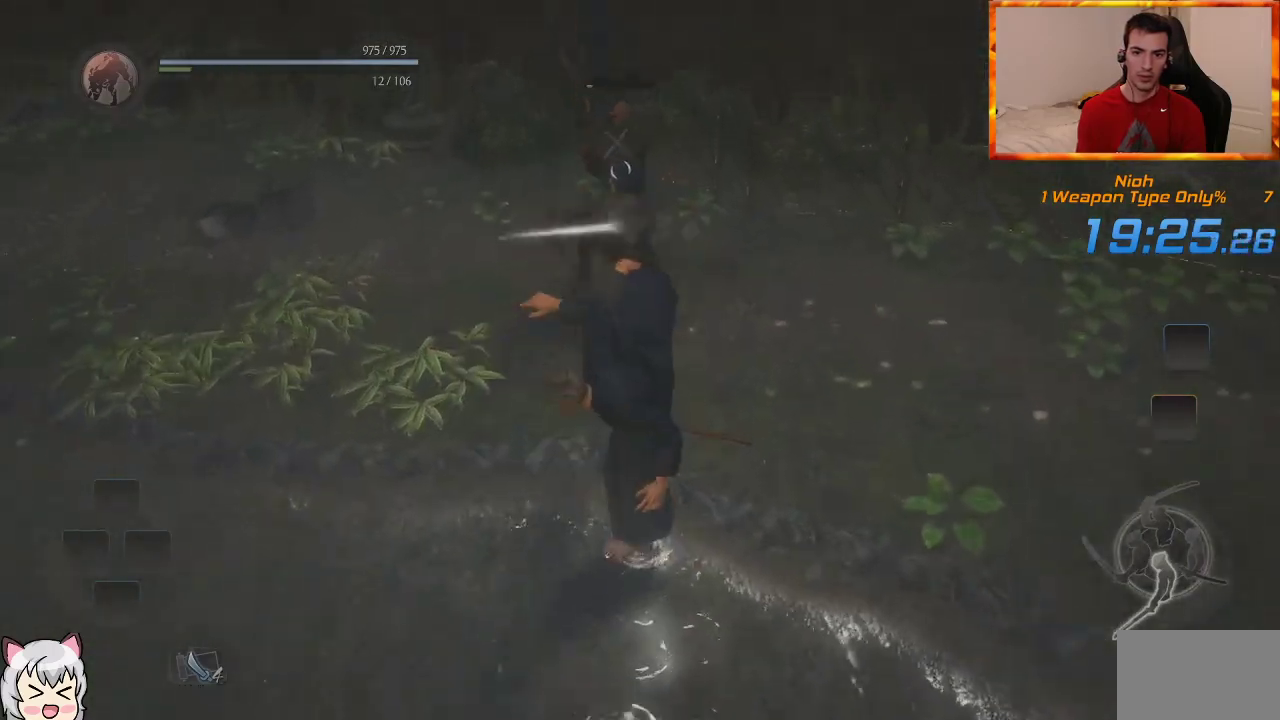
{"dt_ms": 500, "buttons": [], "left_stick": "up", "right_stick": "center", "events": []}
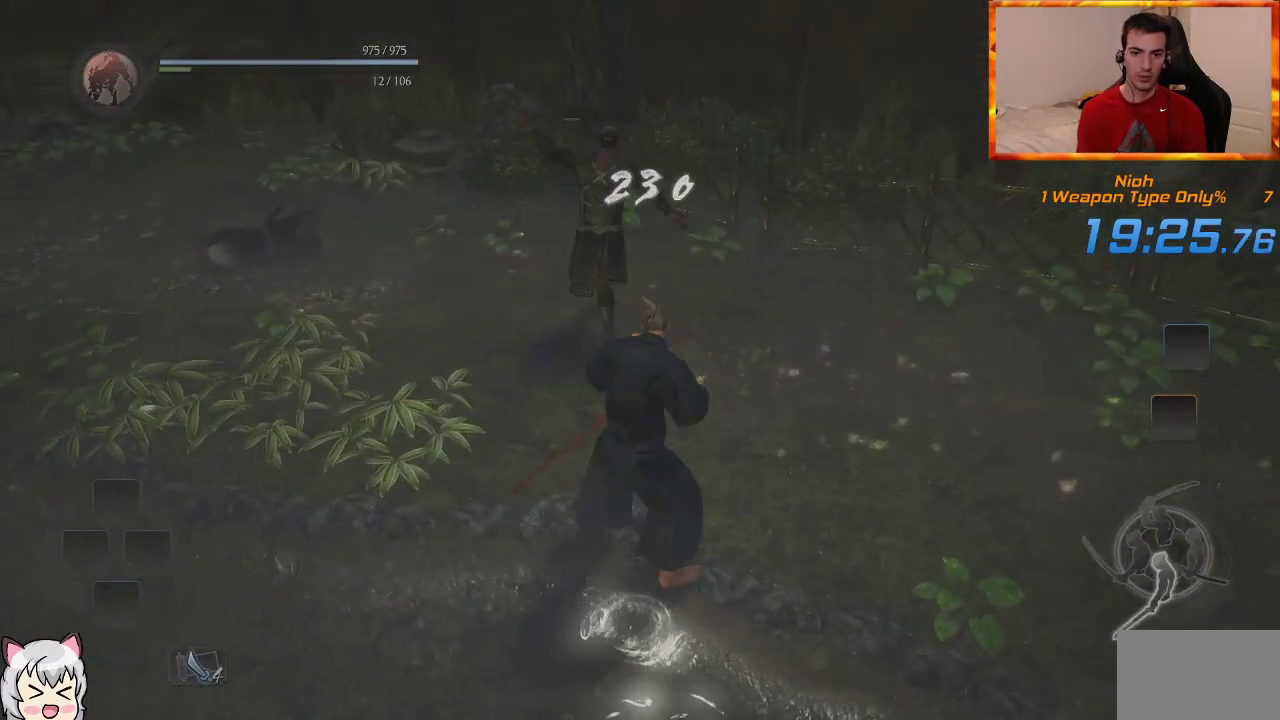
{"dt_ms": 500, "buttons": [], "left_stick": "left", "right_stick": "left", "events": [[167, "CIRCLE", "down"], [233, "CIRCLE", "up"], [317, "right_stick", "left"], [350, "left_stick", "up-left"], [450, "left_stick", "left"]]}
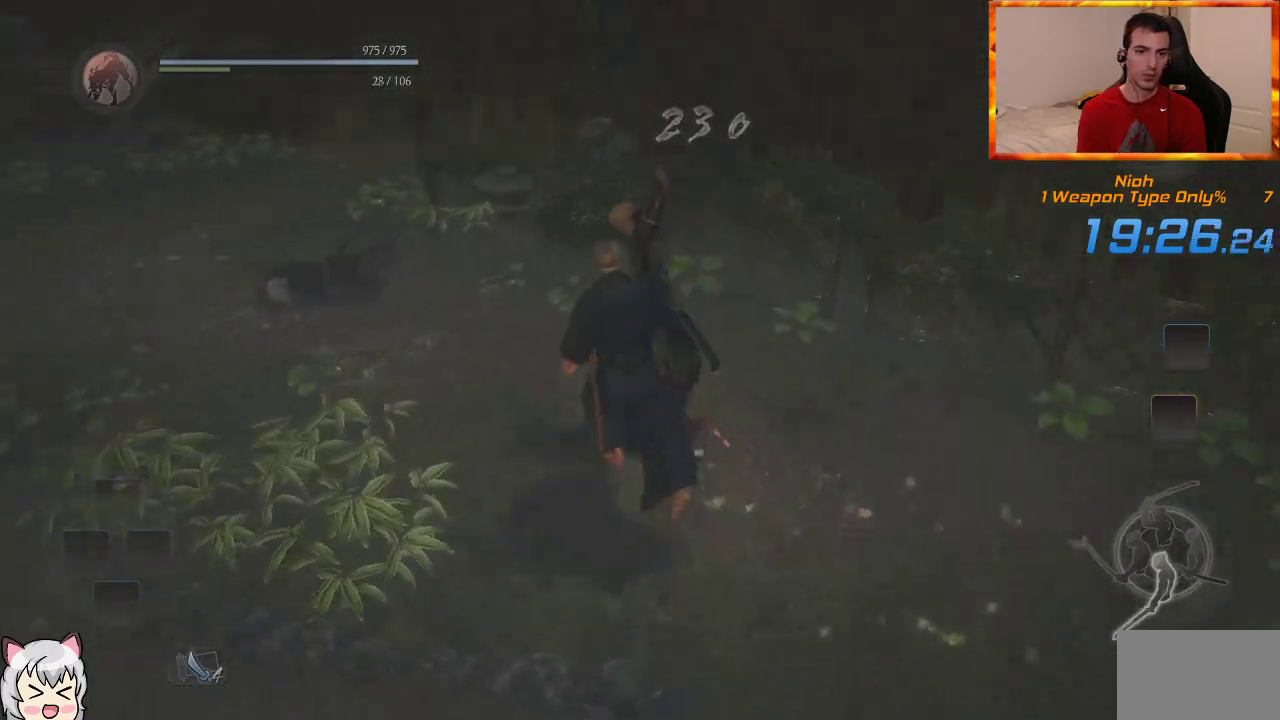
{"dt_ms": 500, "buttons": ["CROSS"], "left_stick": "up-left", "right_stick": "left", "events": [[83, "CROSS", "down"], [383, "left_stick", "up-left"]]}